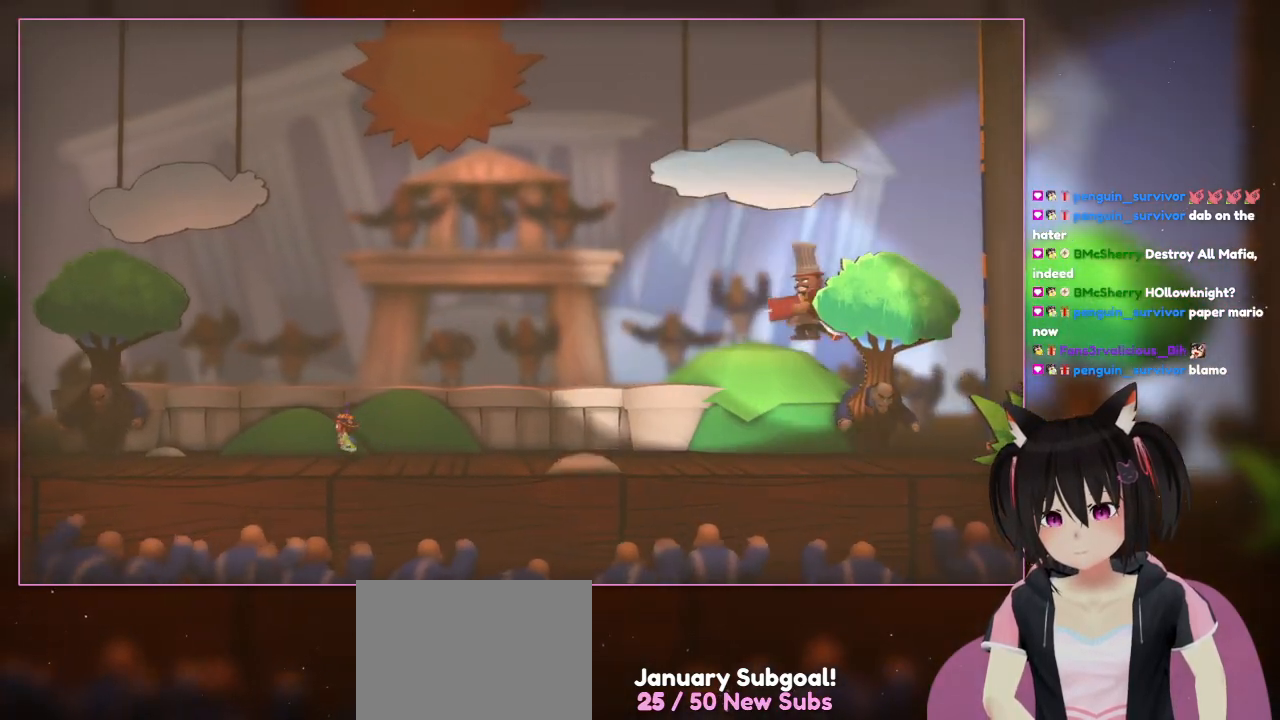
Gameplay with a controller (Nintendo layout); each line is a JSON object with the inputs held at the frame after it. "events" lists button and stick changes between this image and that frame as [ms after this image, input, new state], when the widget could be followed in between. Not read: L3 R3.
{"buttons": [], "left_stick": "up-left", "right_stick": "center", "events": [[67, "left_stick", "up-left"]]}
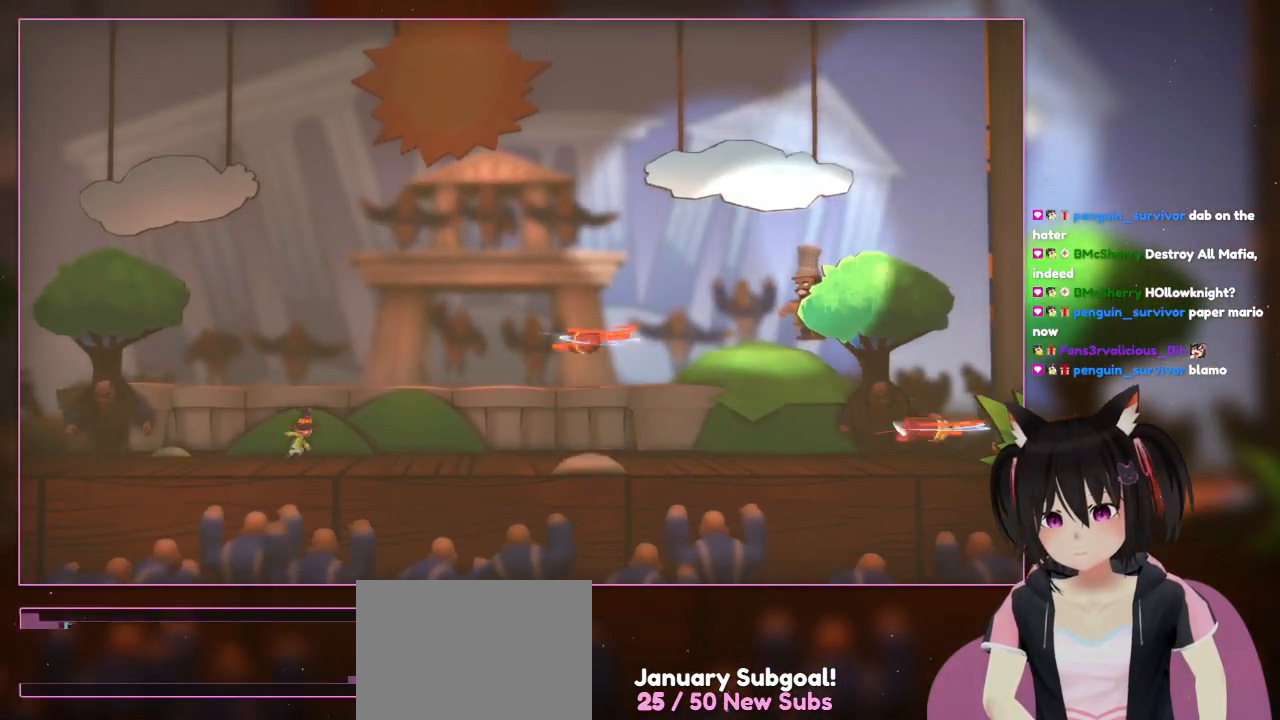
{"buttons": [], "left_stick": "up-right", "right_stick": "center", "events": [[167, "left_stick", "up-right"]]}
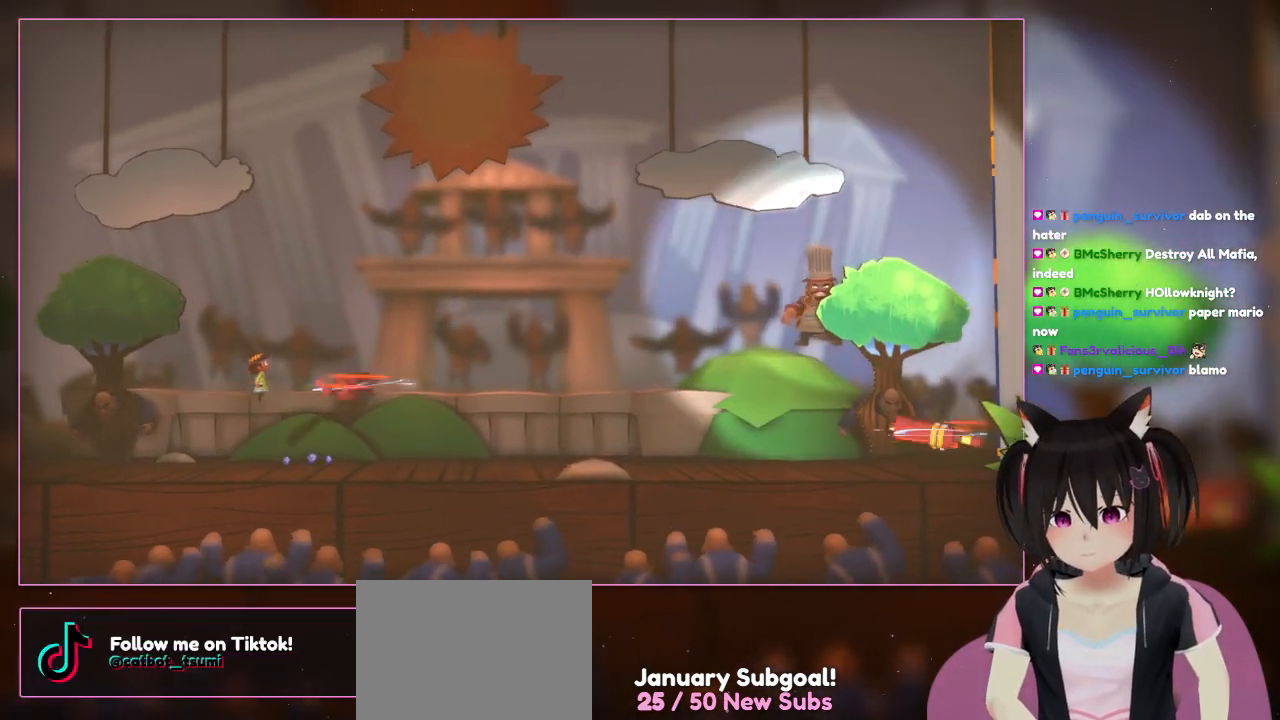
{"buttons": ["A"], "left_stick": "up-right", "right_stick": "center", "events": [[67, "A", "down"], [67, "left_stick", "left"], [467, "left_stick", "up-right"]]}
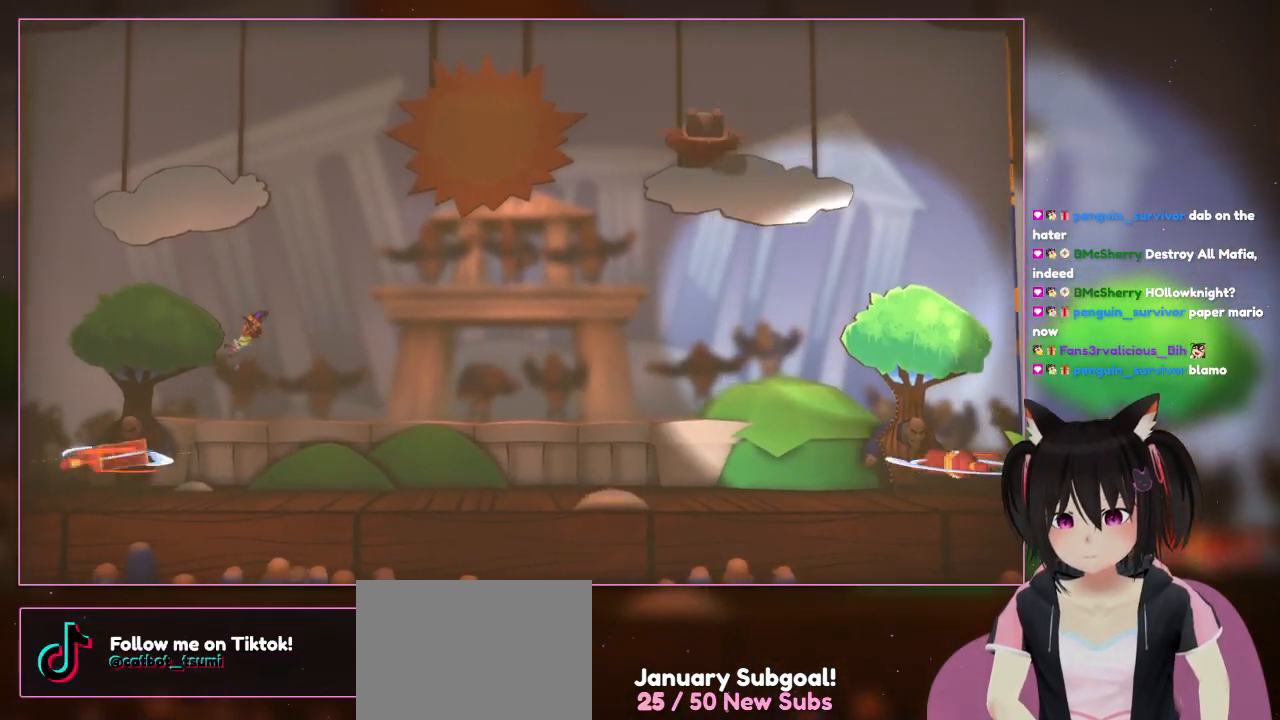
{"buttons": [], "left_stick": "up-right", "right_stick": "center", "events": [[367, "A", "up"]]}
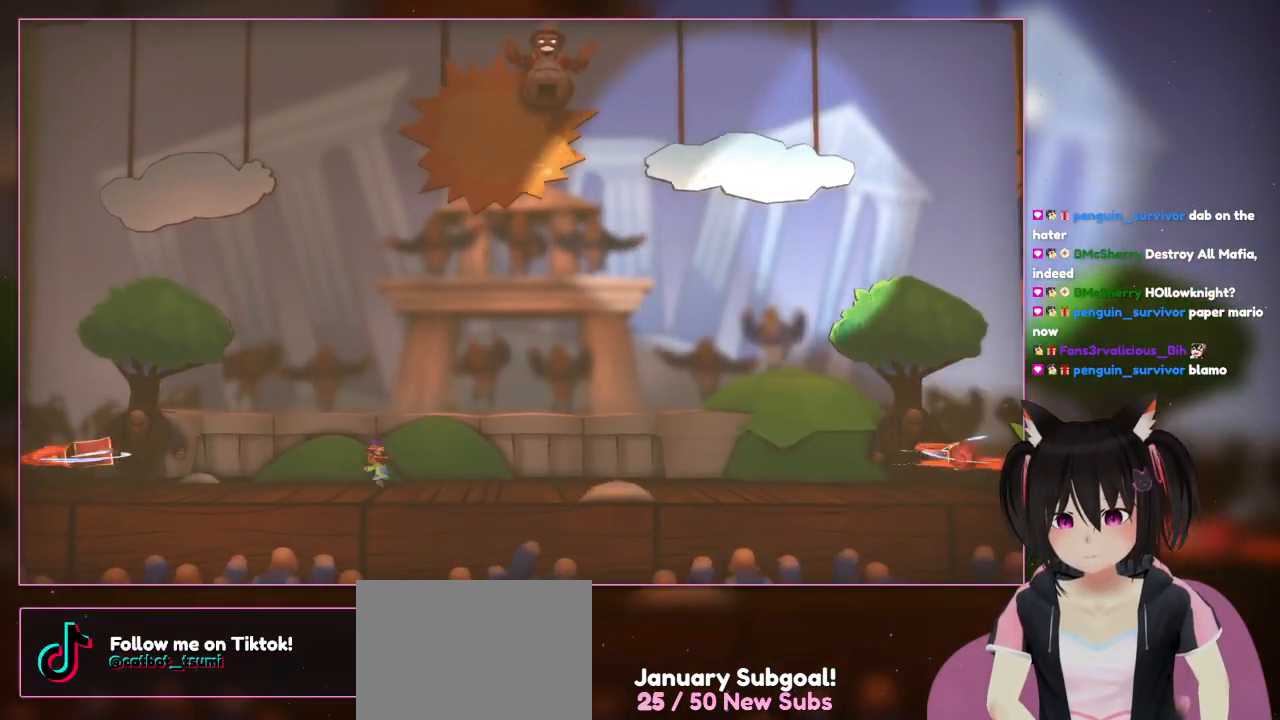
{"buttons": [], "left_stick": "up-right", "right_stick": "center", "events": []}
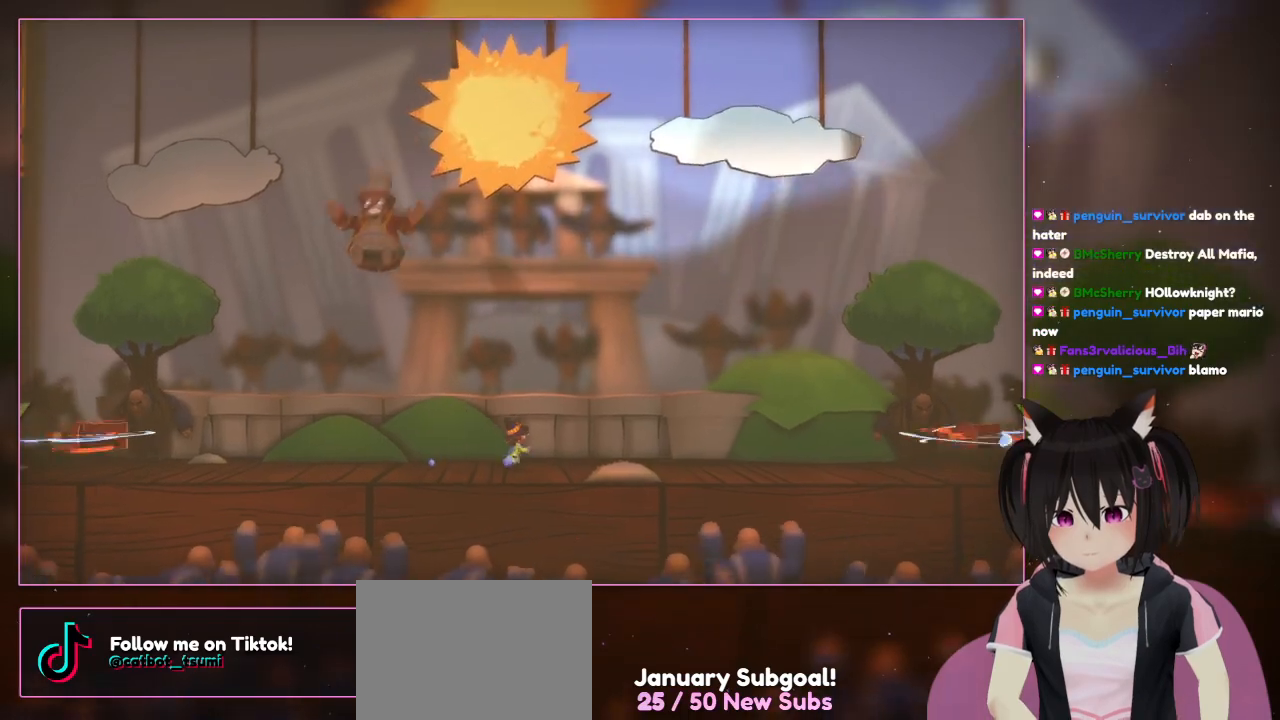
{"buttons": [], "left_stick": "center", "right_stick": "center", "events": [[367, "left_stick", "center"]]}
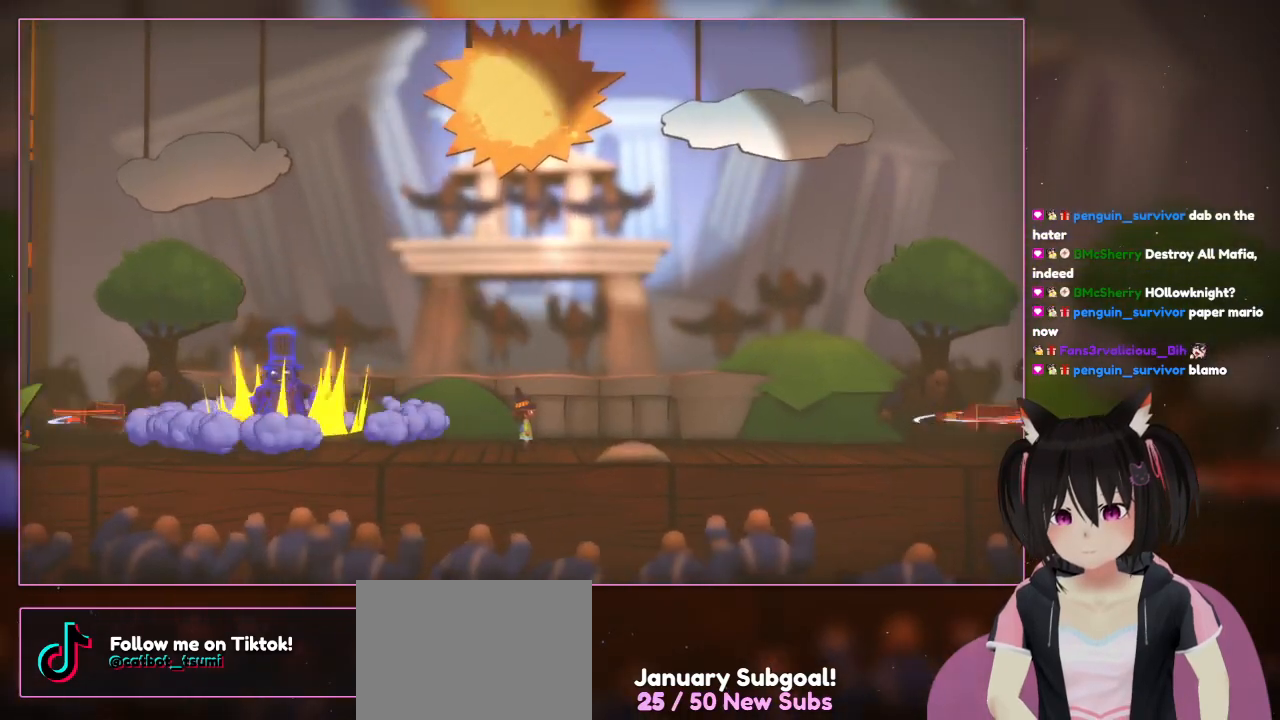
{"buttons": [], "left_stick": "left", "right_stick": "center", "events": [[433, "left_stick", "left"]]}
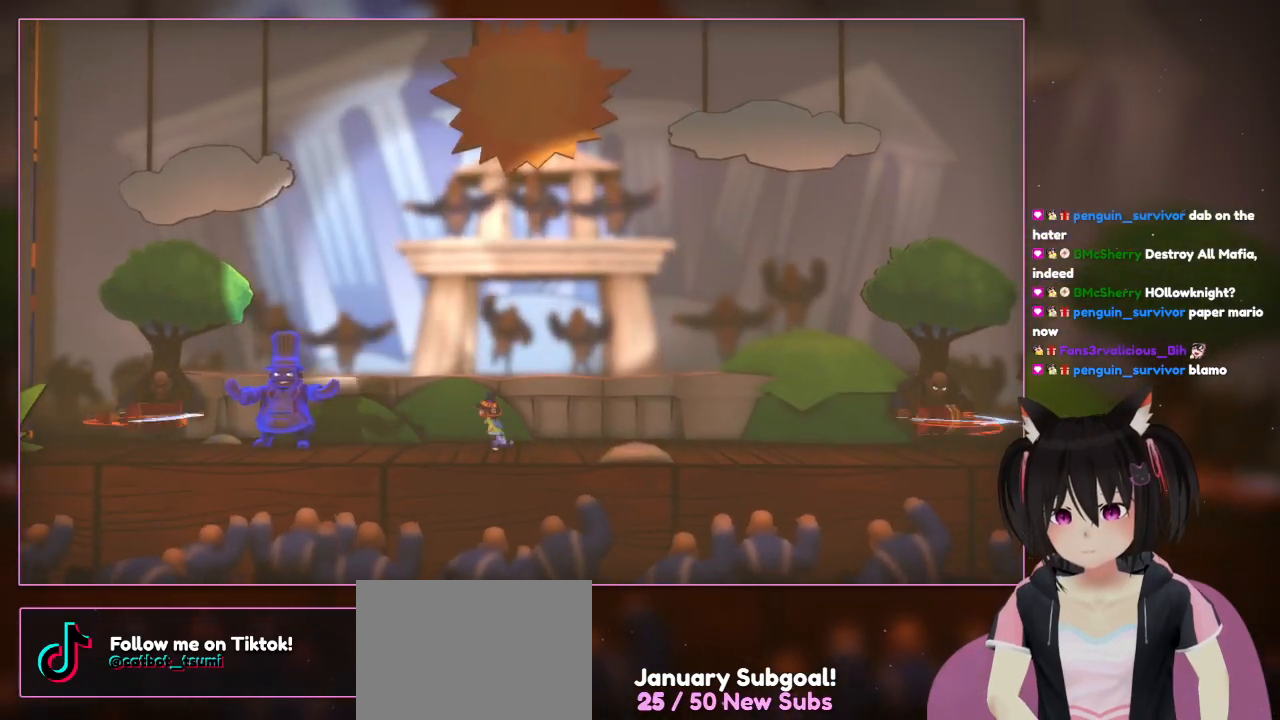
{"buttons": [], "left_stick": "left", "right_stick": "center", "events": []}
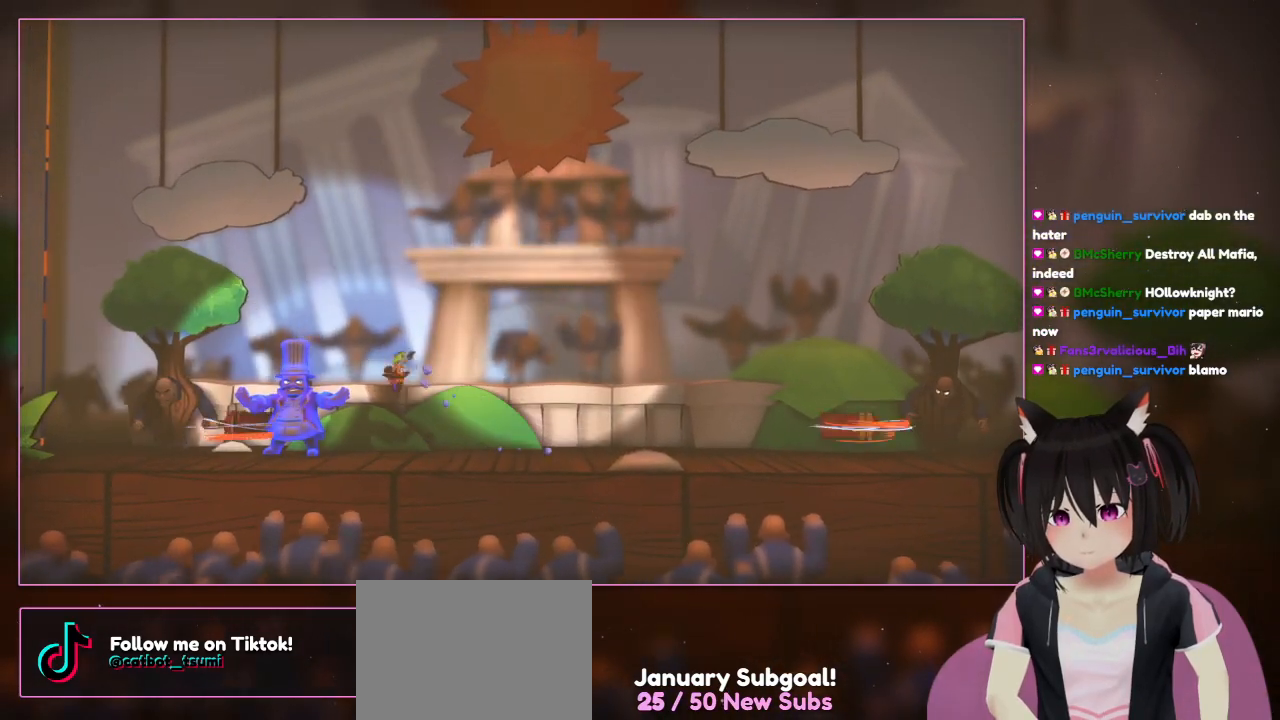
{"buttons": [], "left_stick": "left", "right_stick": "center", "events": []}
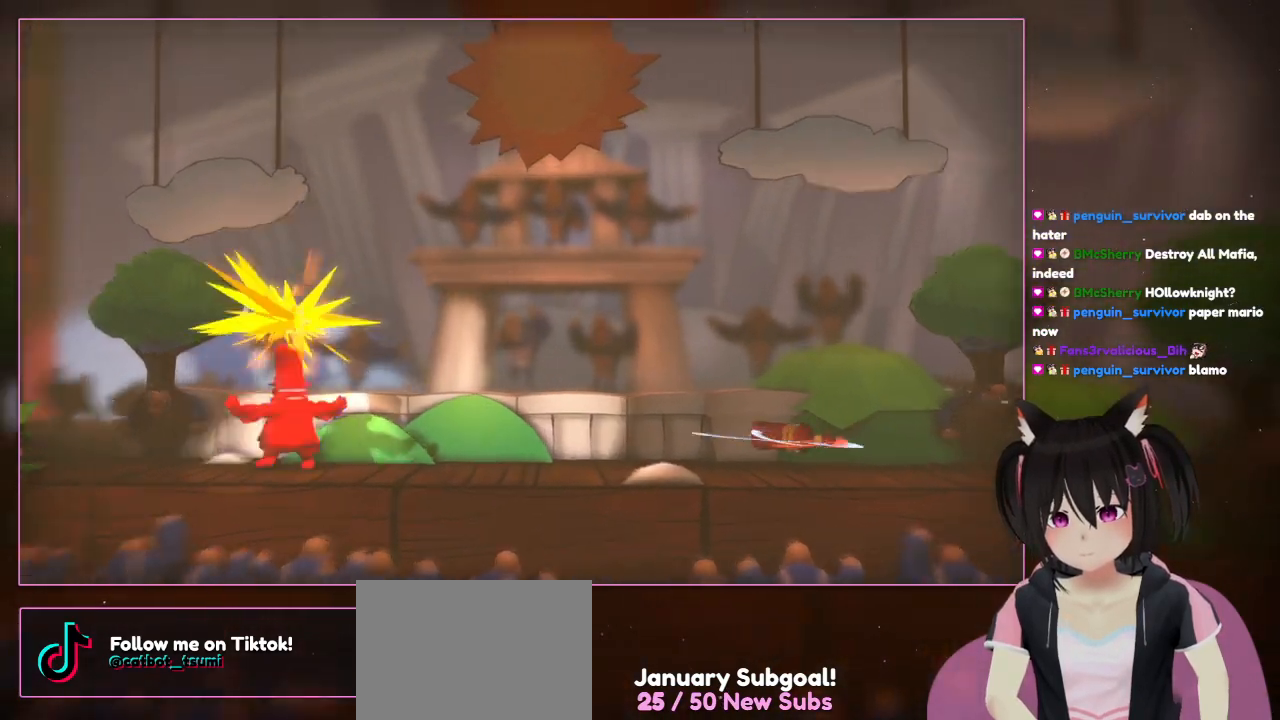
{"buttons": ["X"], "left_stick": "center", "right_stick": "center", "events": [[133, "left_stick", "center"], [333, "X", "down"]]}
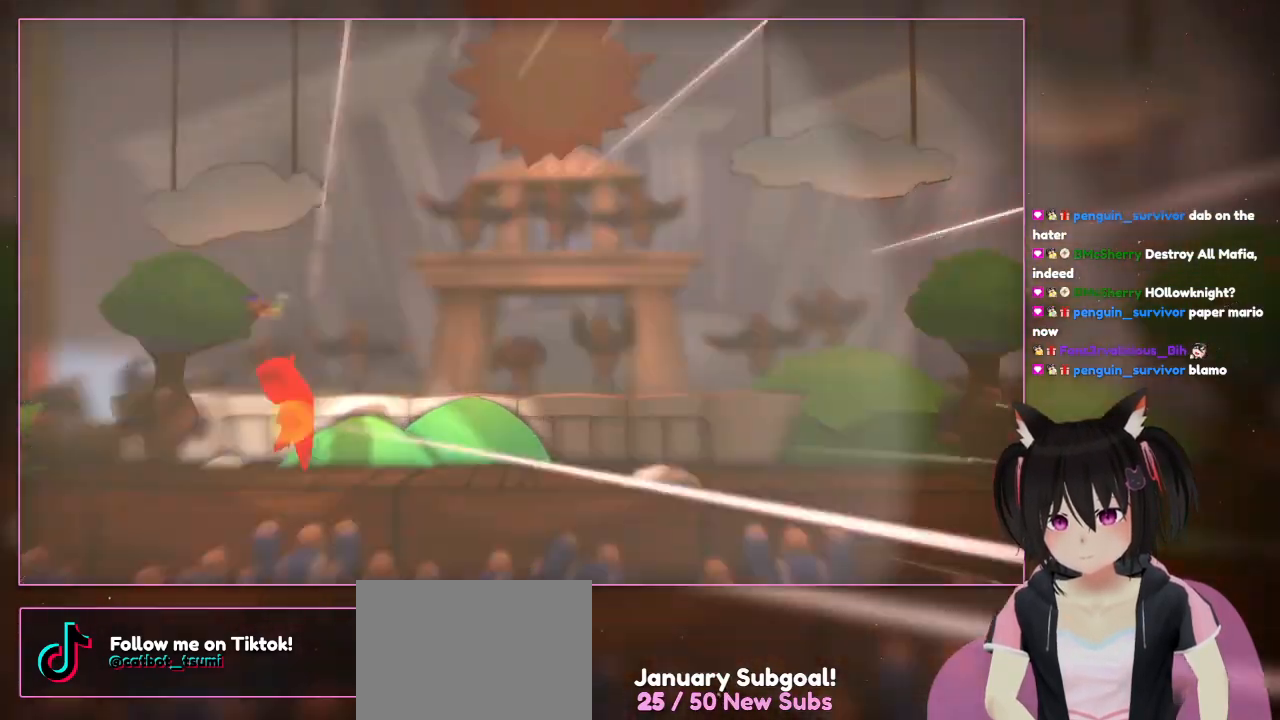
{"buttons": [], "left_stick": "center", "right_stick": "center", "events": [[33, "X", "up"], [233, "left_stick", "left"], [433, "left_stick", "center"]]}
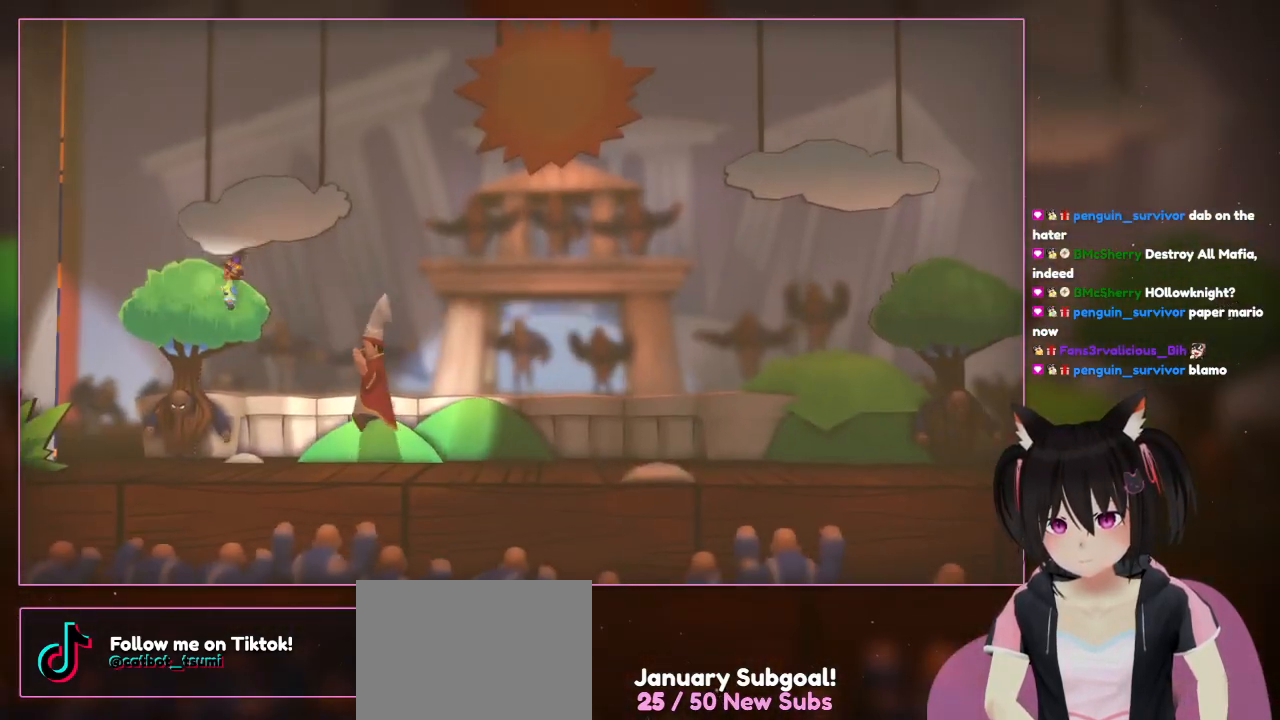
{"buttons": [], "left_stick": "center", "right_stick": "center", "events": []}
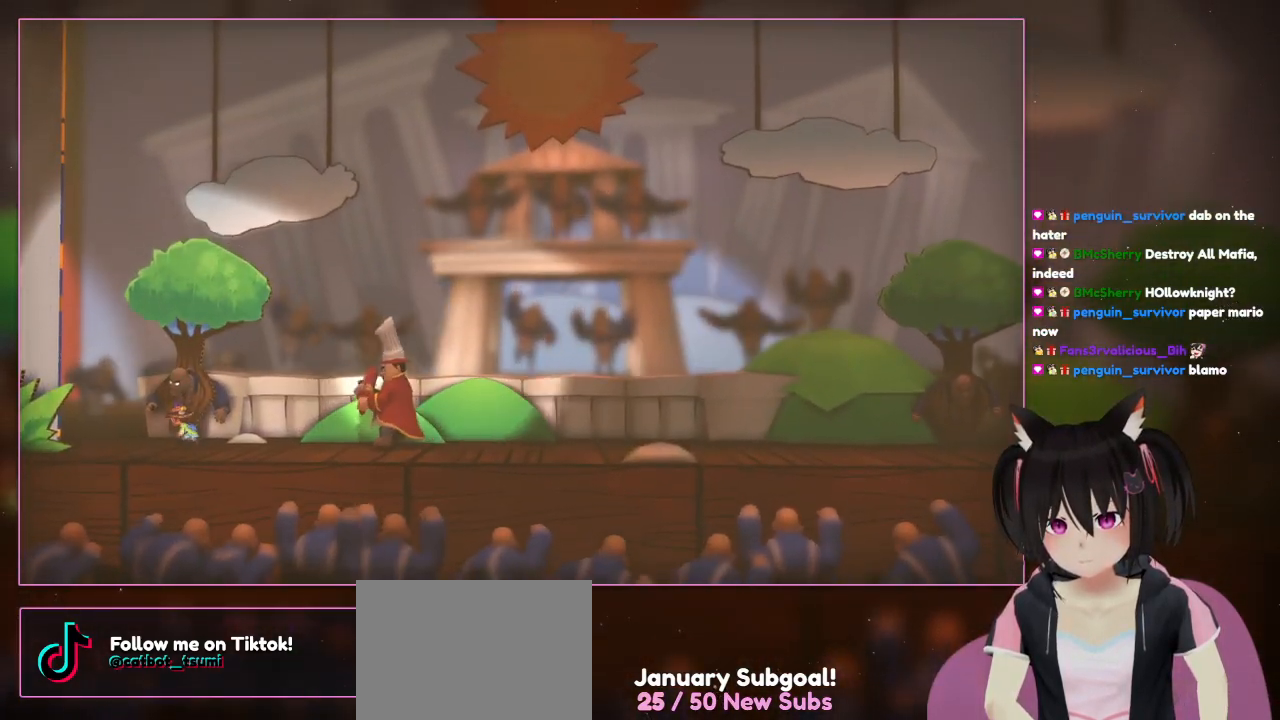
{"buttons": [], "left_stick": "center", "right_stick": "center", "events": []}
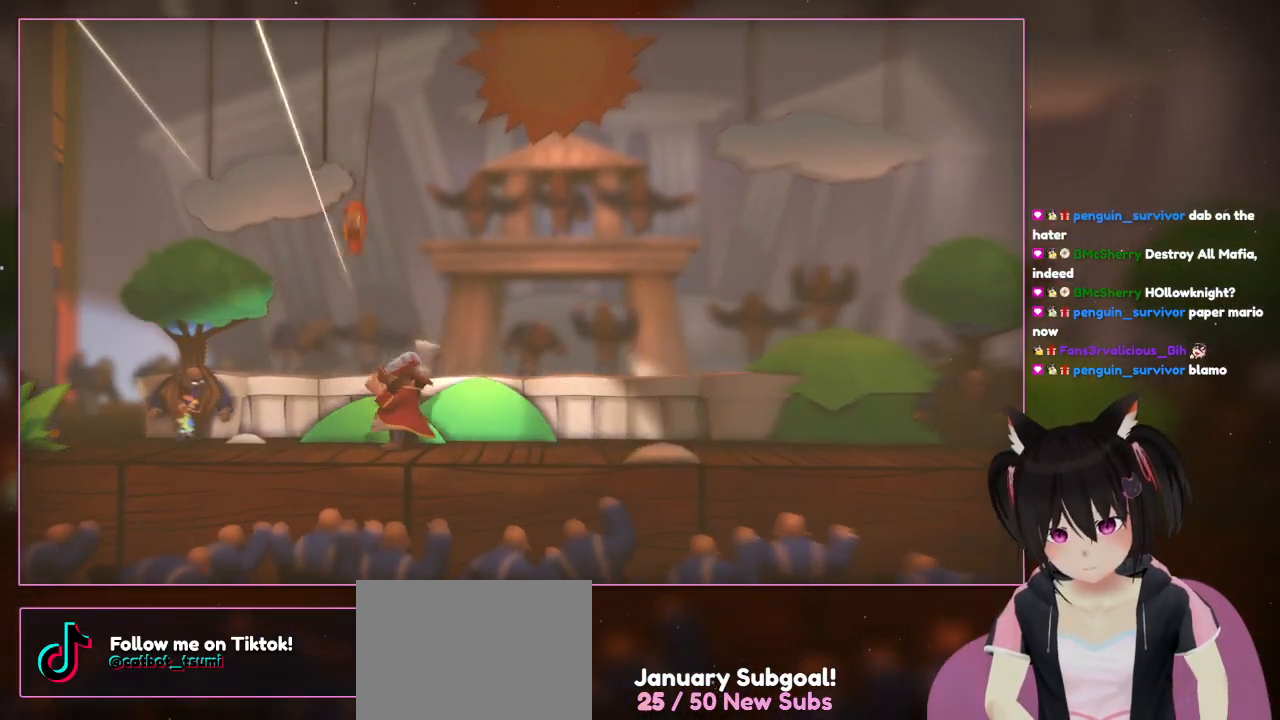
{"buttons": [], "left_stick": "center", "right_stick": "center", "events": []}
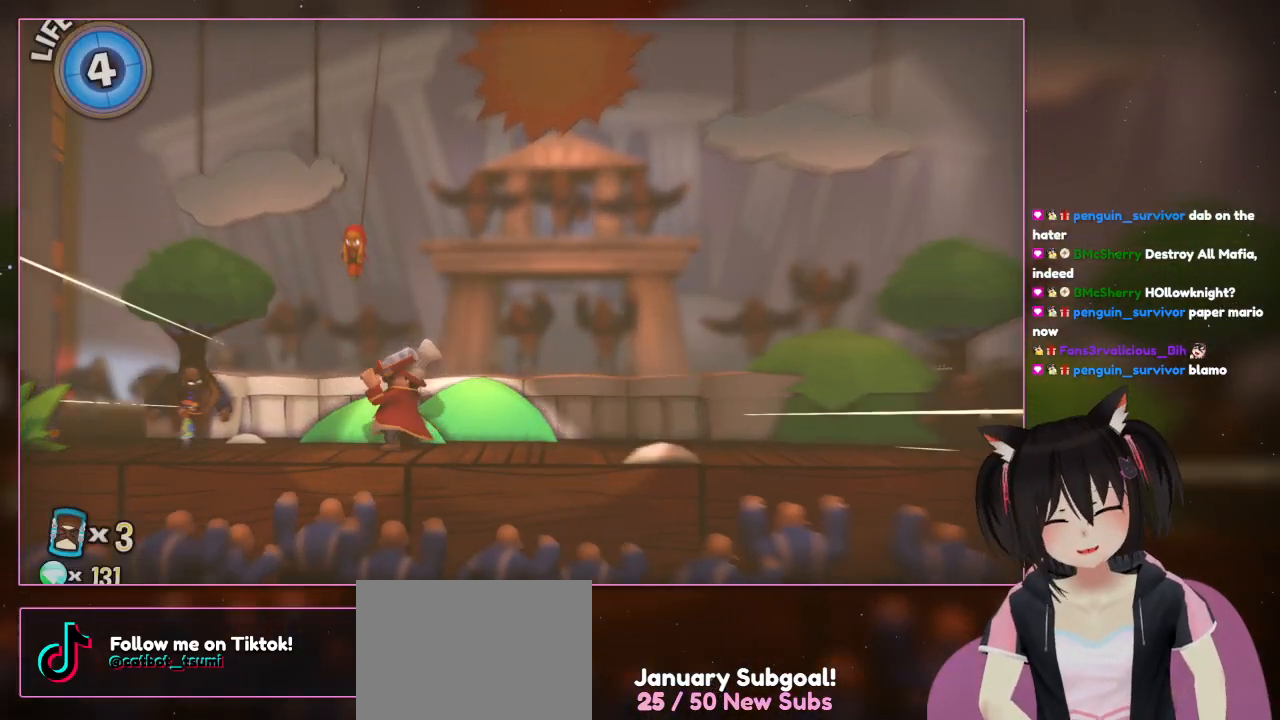
{"buttons": [], "left_stick": "center", "right_stick": "center", "events": []}
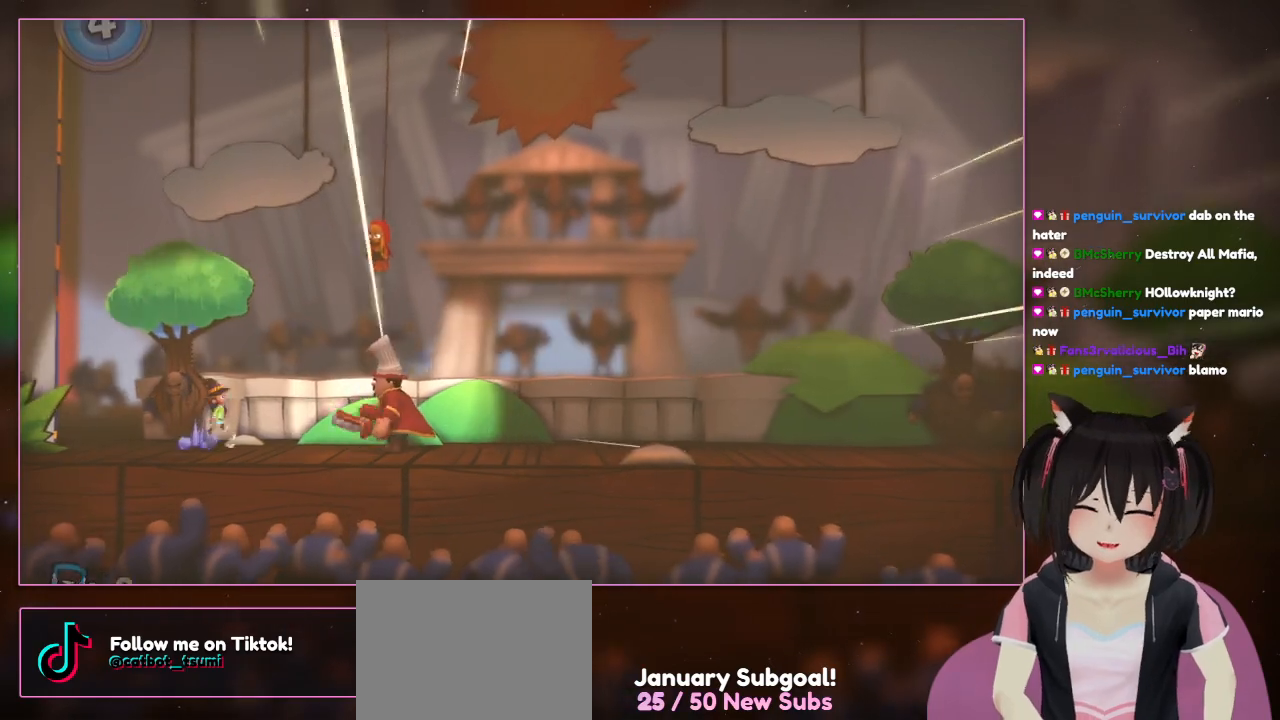
{"buttons": ["A"], "left_stick": "right", "right_stick": "center", "events": [[67, "left_stick", "down-right"], [450, "A", "down"], [450, "left_stick", "right"]]}
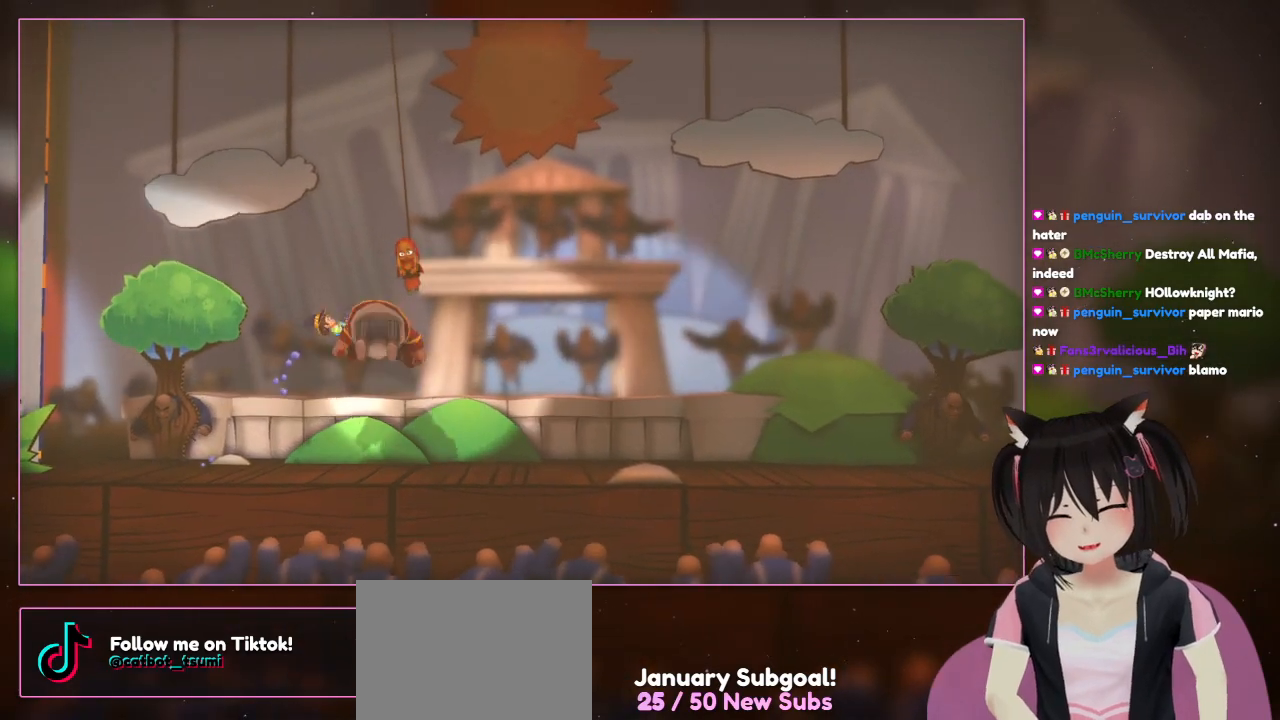
{"buttons": ["A"], "left_stick": "right", "right_stick": "center", "events": []}
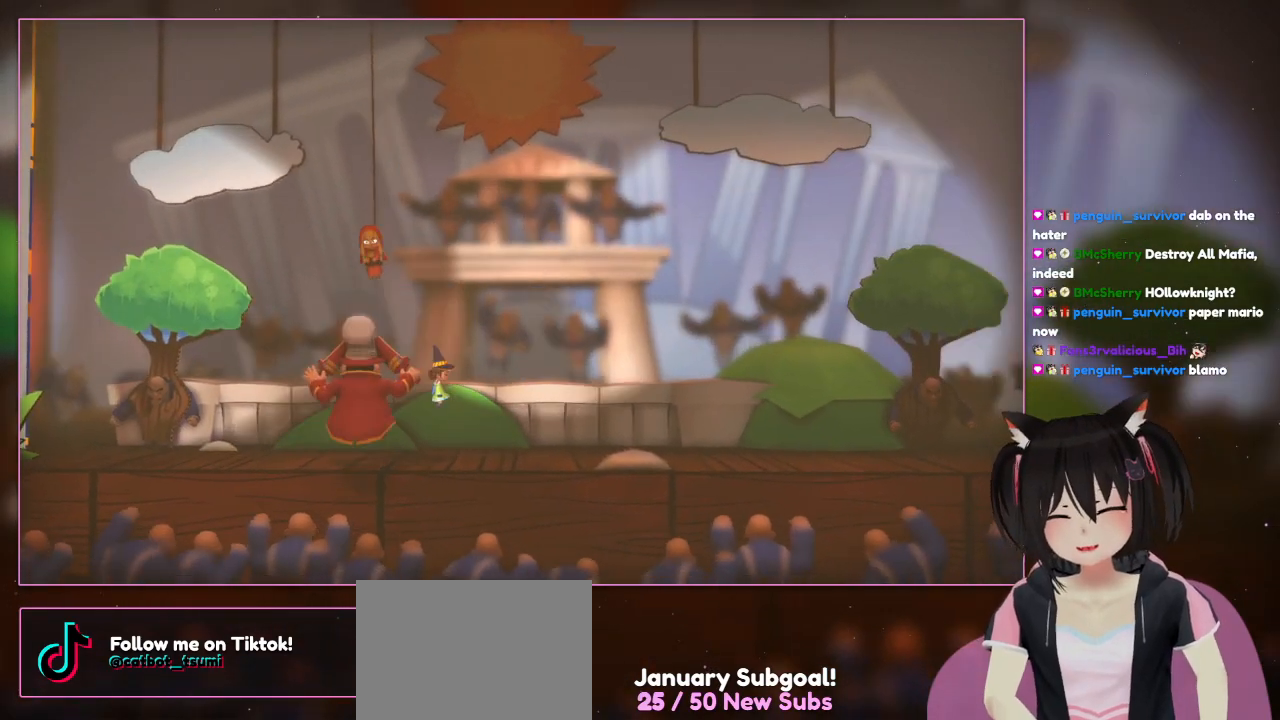
{"buttons": [], "left_stick": "right", "right_stick": "center", "events": [[67, "A", "up"]]}
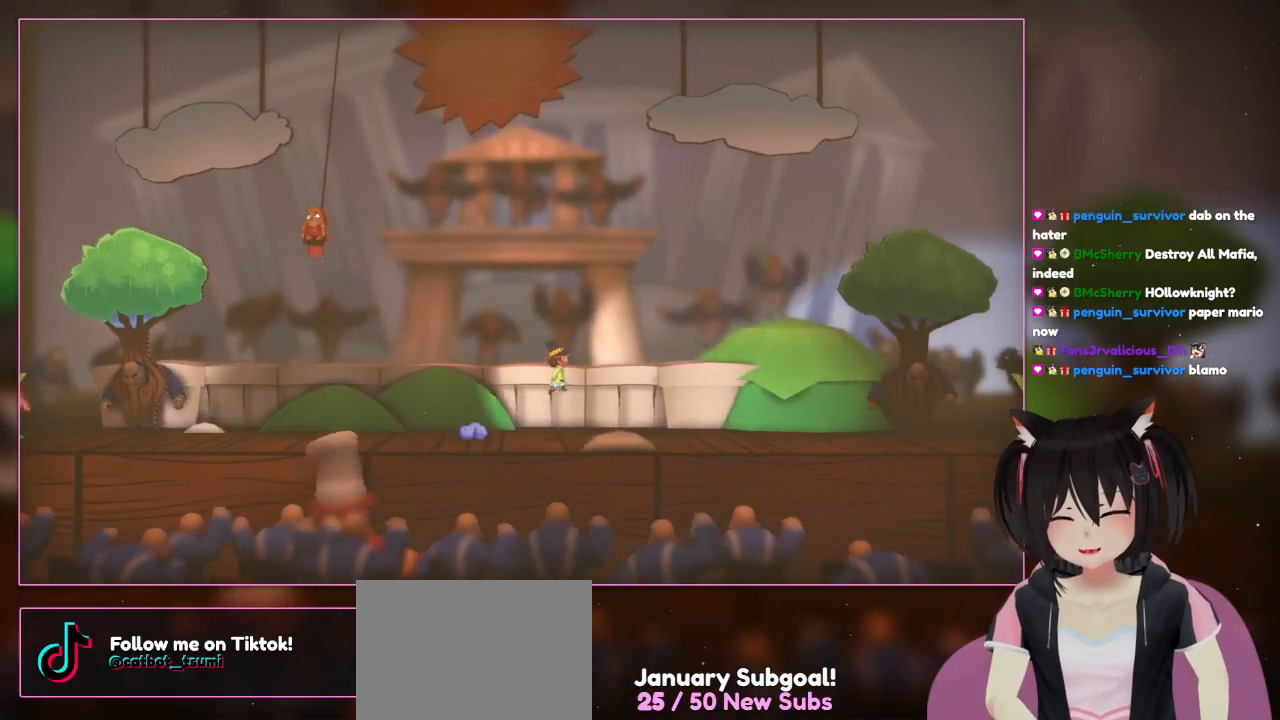
{"buttons": [], "left_stick": "right", "right_stick": "center", "events": [[167, "A", "down"], [367, "A", "up"]]}
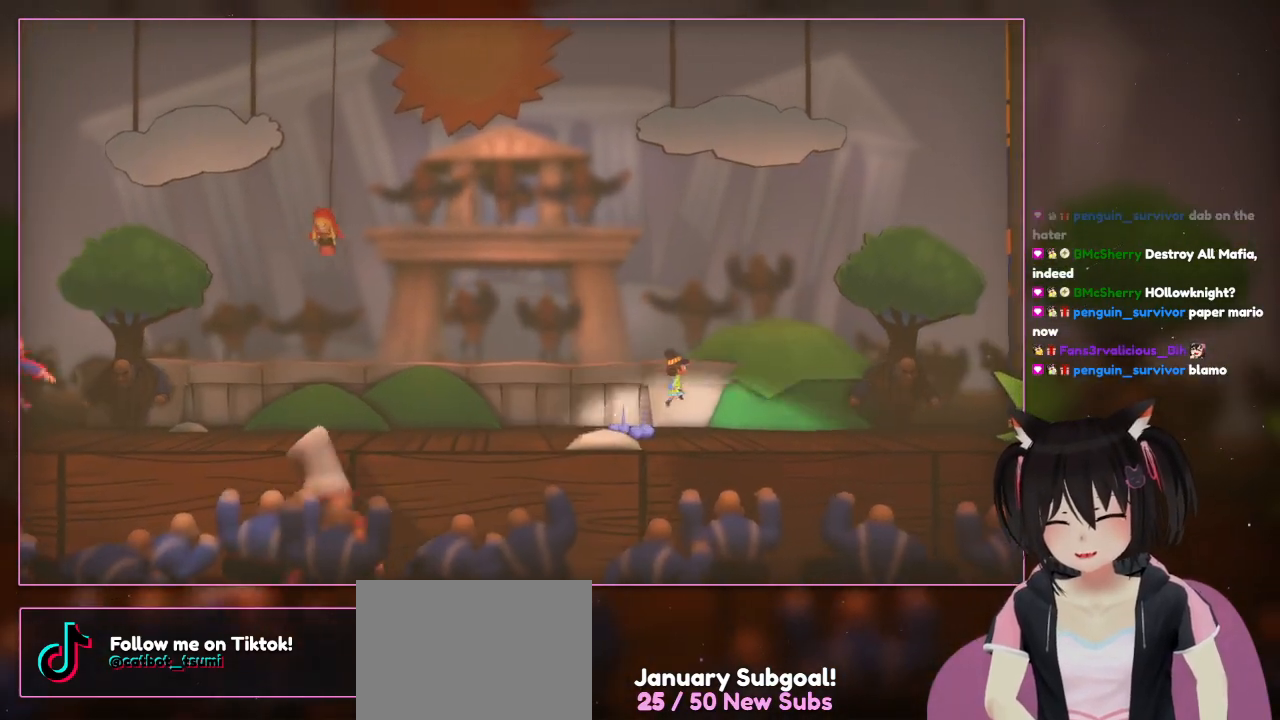
{"buttons": [], "left_stick": "right", "right_stick": "center", "events": [[267, "A", "down"], [467, "A", "up"]]}
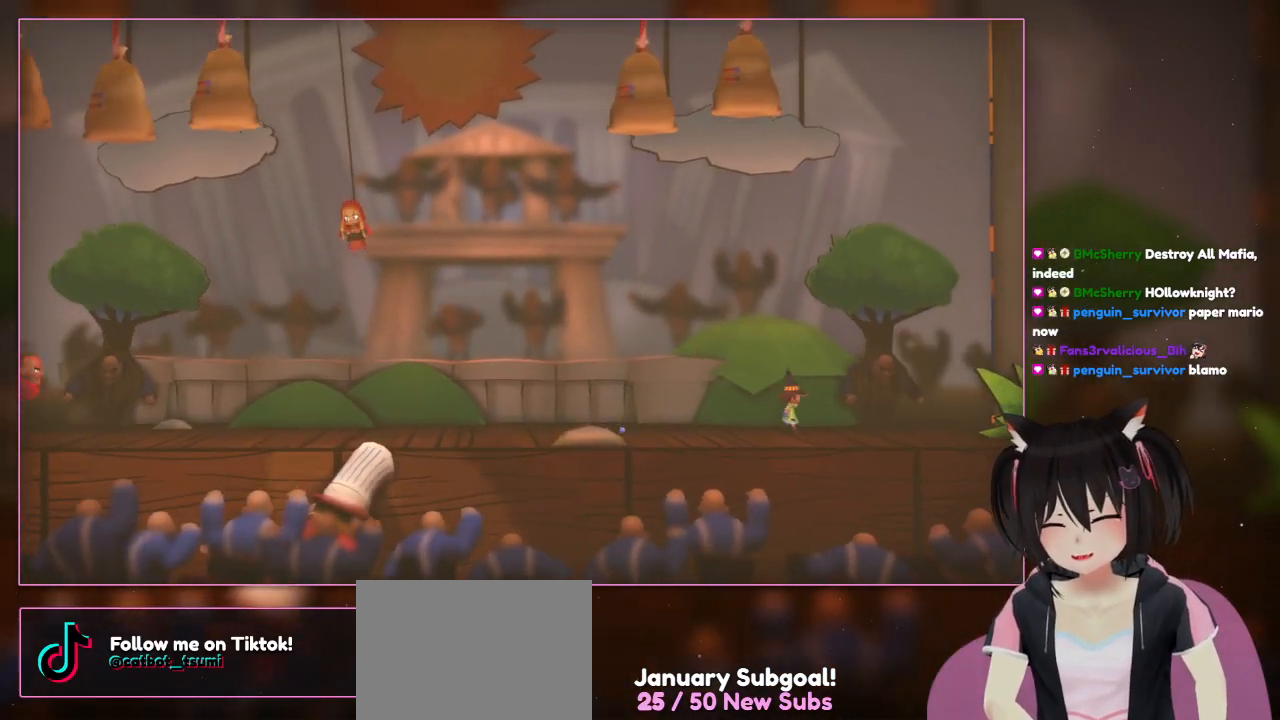
{"buttons": [], "left_stick": "right", "right_stick": "center", "events": []}
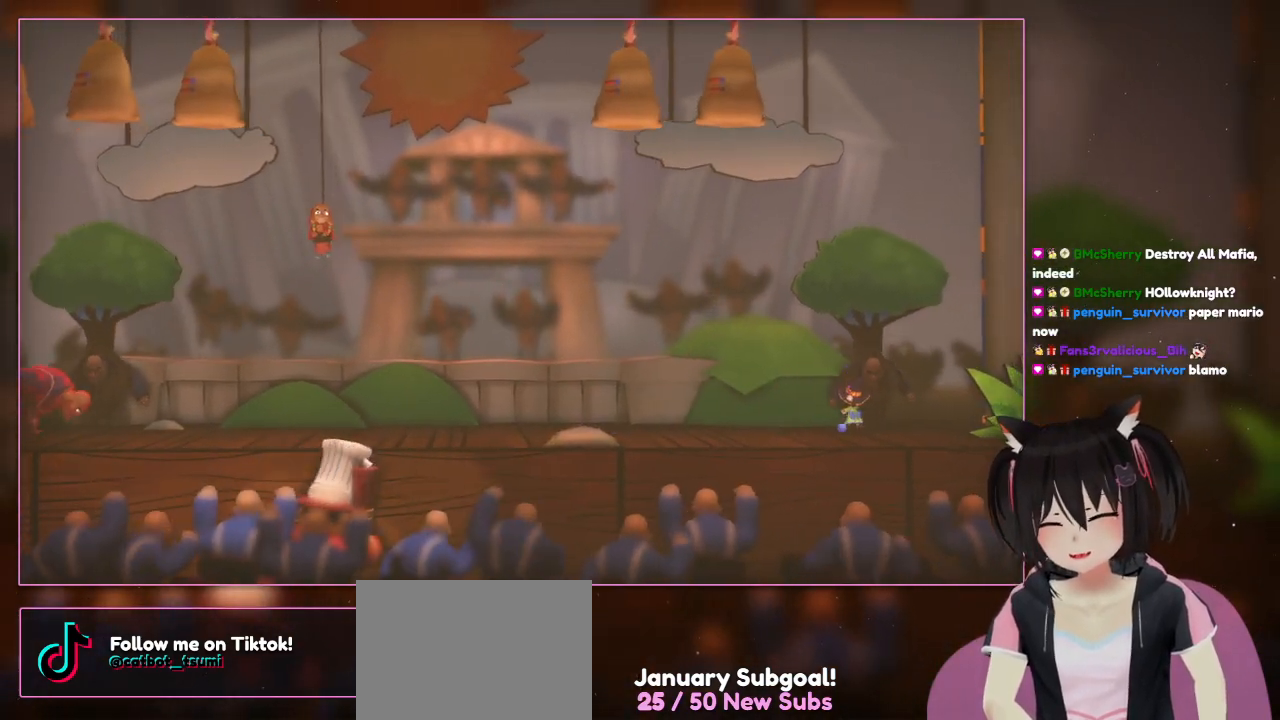
{"buttons": [], "left_stick": "center", "right_stick": "center", "events": [[267, "left_stick", "down-left"], [467, "left_stick", "center"]]}
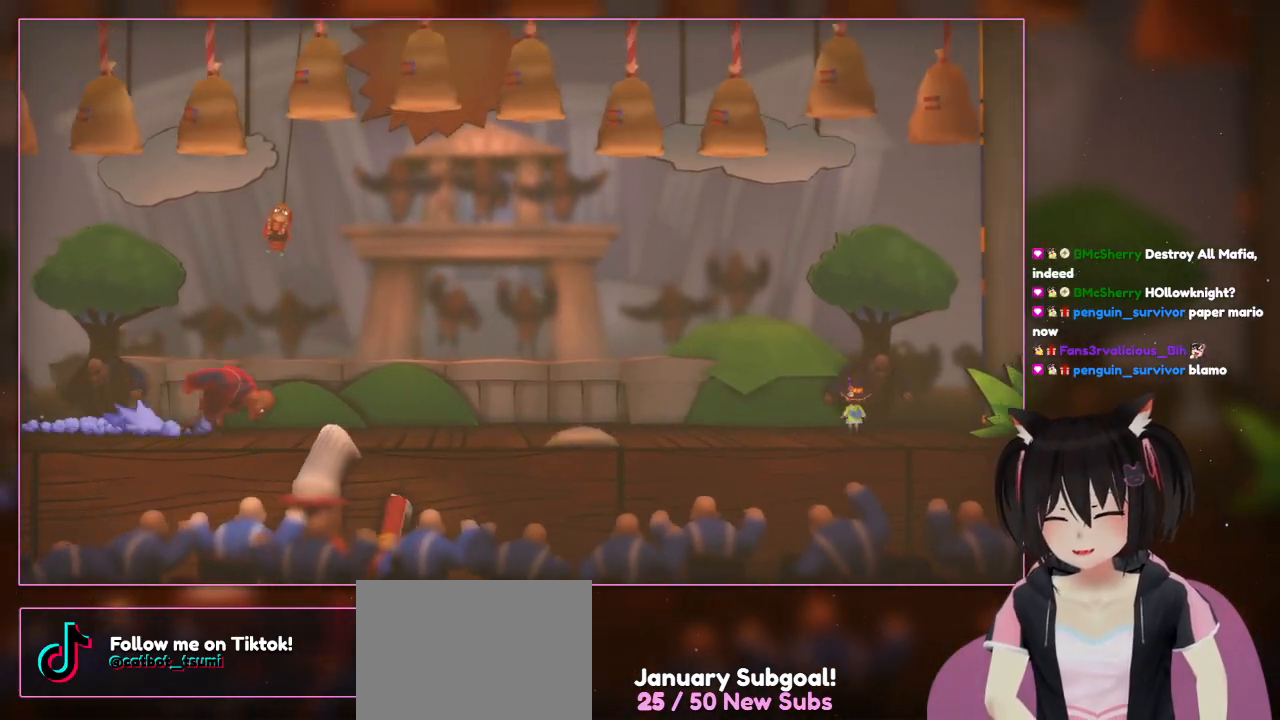
{"buttons": [], "left_stick": "center", "right_stick": "center", "events": []}
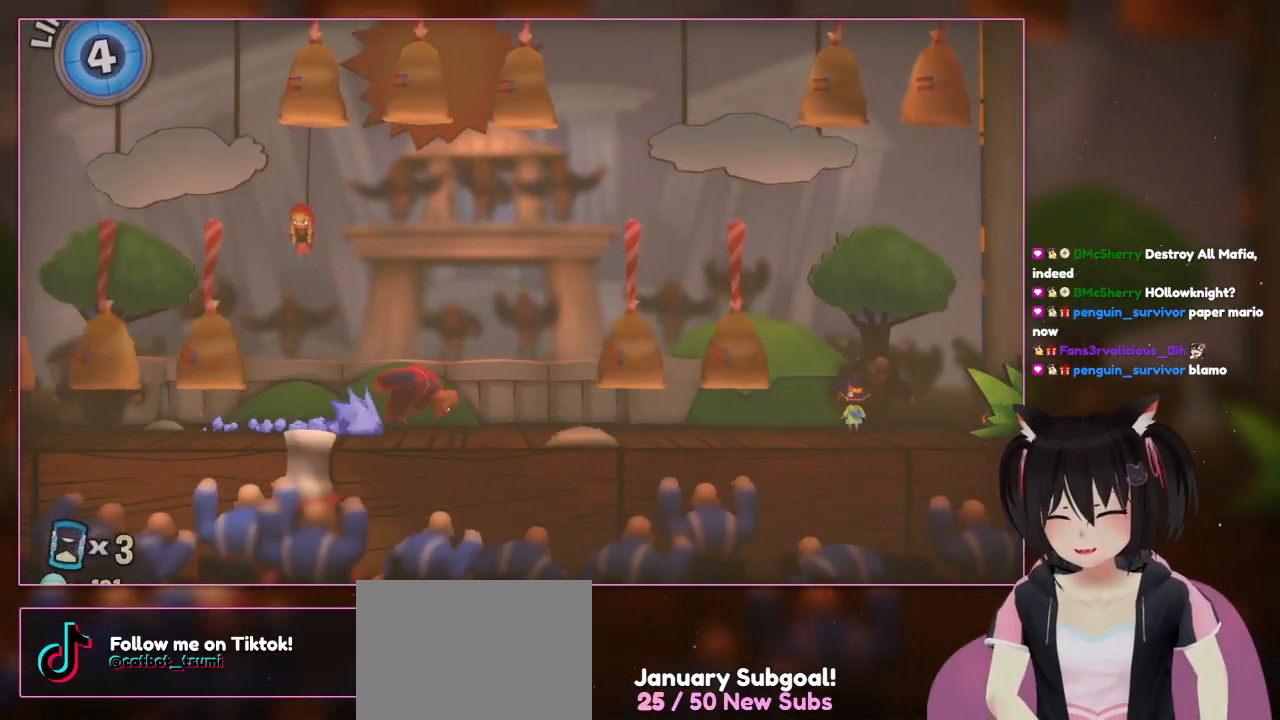
{"buttons": ["A"], "left_stick": "left", "right_stick": "center", "events": [[267, "left_stick", "left"], [467, "A", "down"]]}
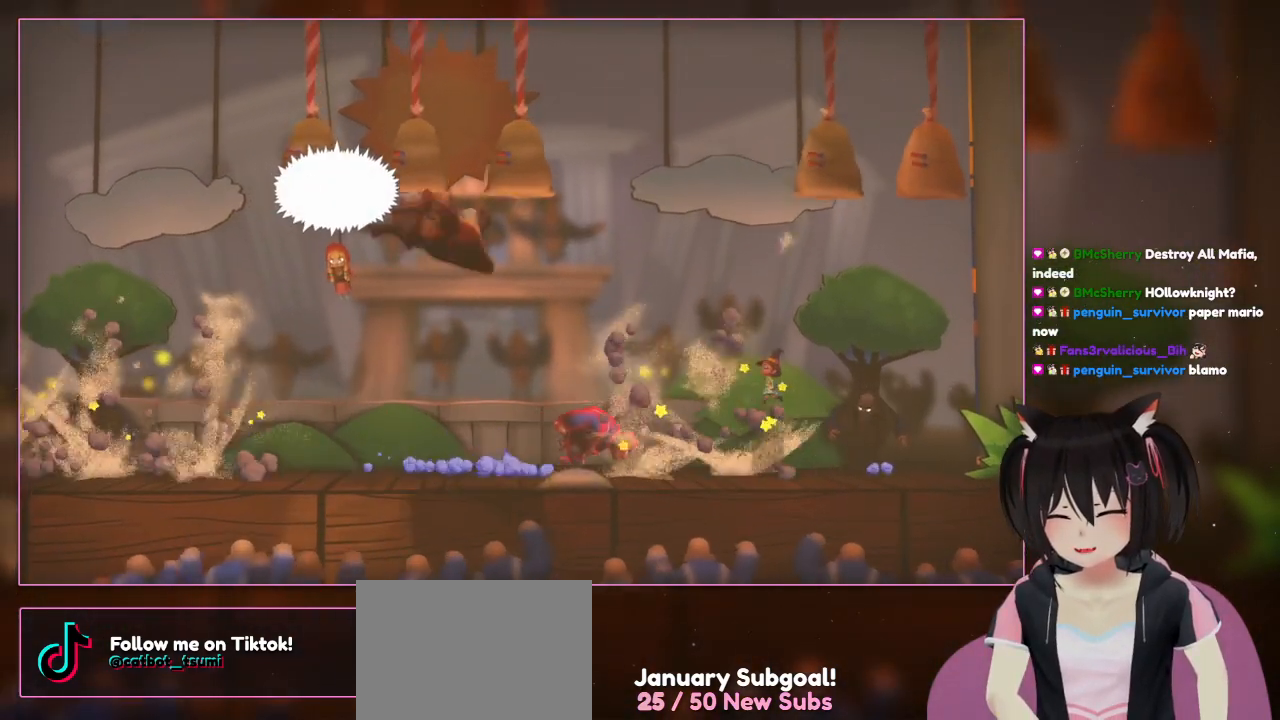
{"buttons": [], "left_stick": "left", "right_stick": "center", "events": [[367, "A", "up"]]}
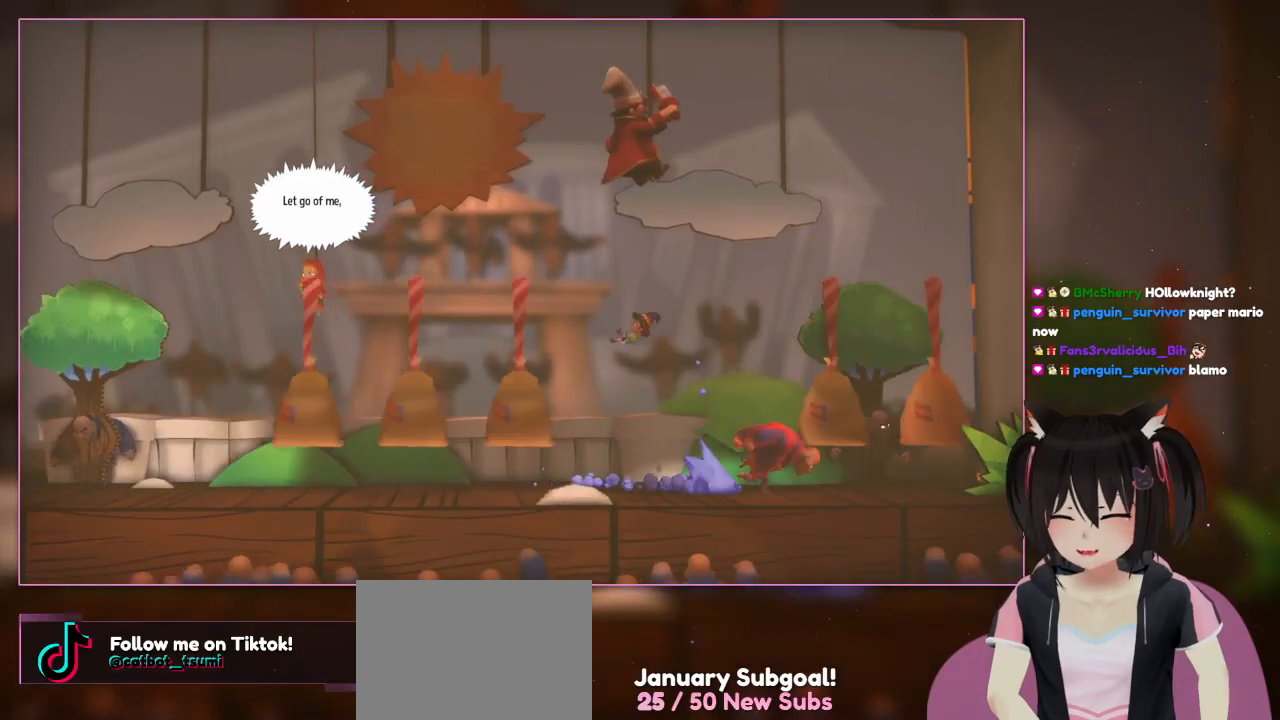
{"buttons": [], "left_stick": "up-right", "right_stick": "center", "events": [[67, "A", "down"], [267, "A", "up"], [467, "left_stick", "up-right"]]}
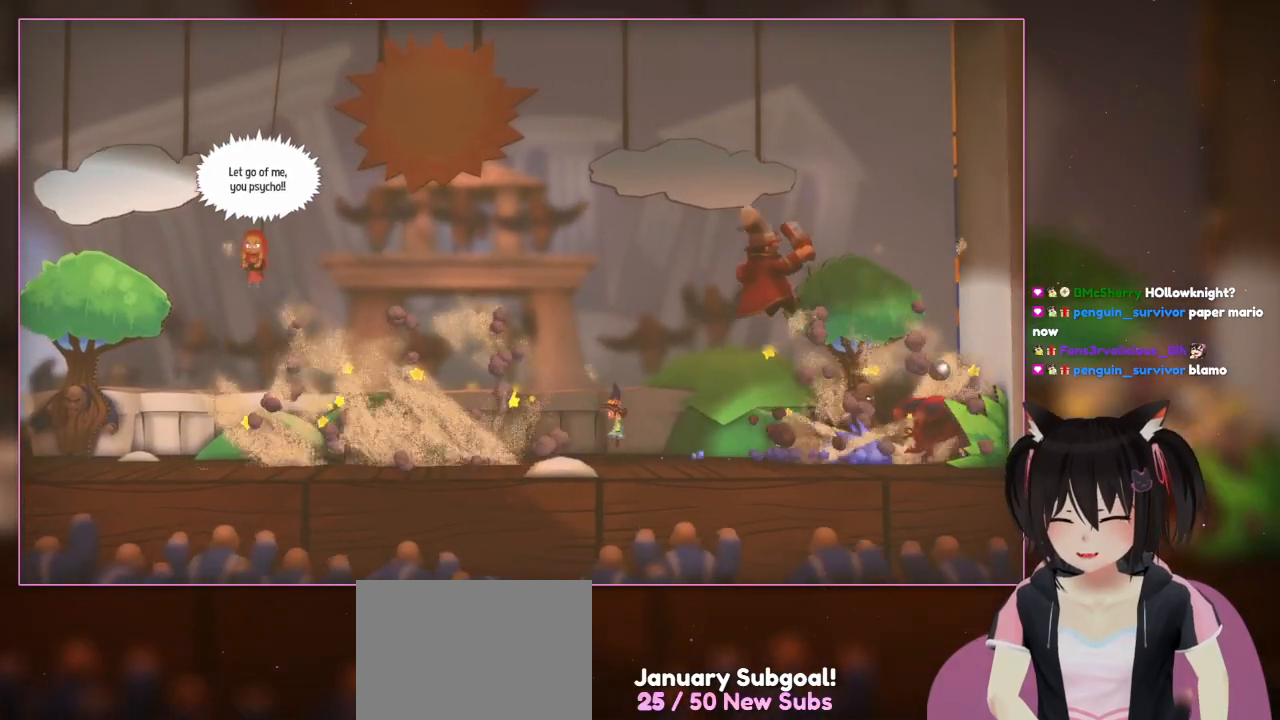
{"buttons": [], "left_stick": "left", "right_stick": "center", "events": [[367, "left_stick", "left"]]}
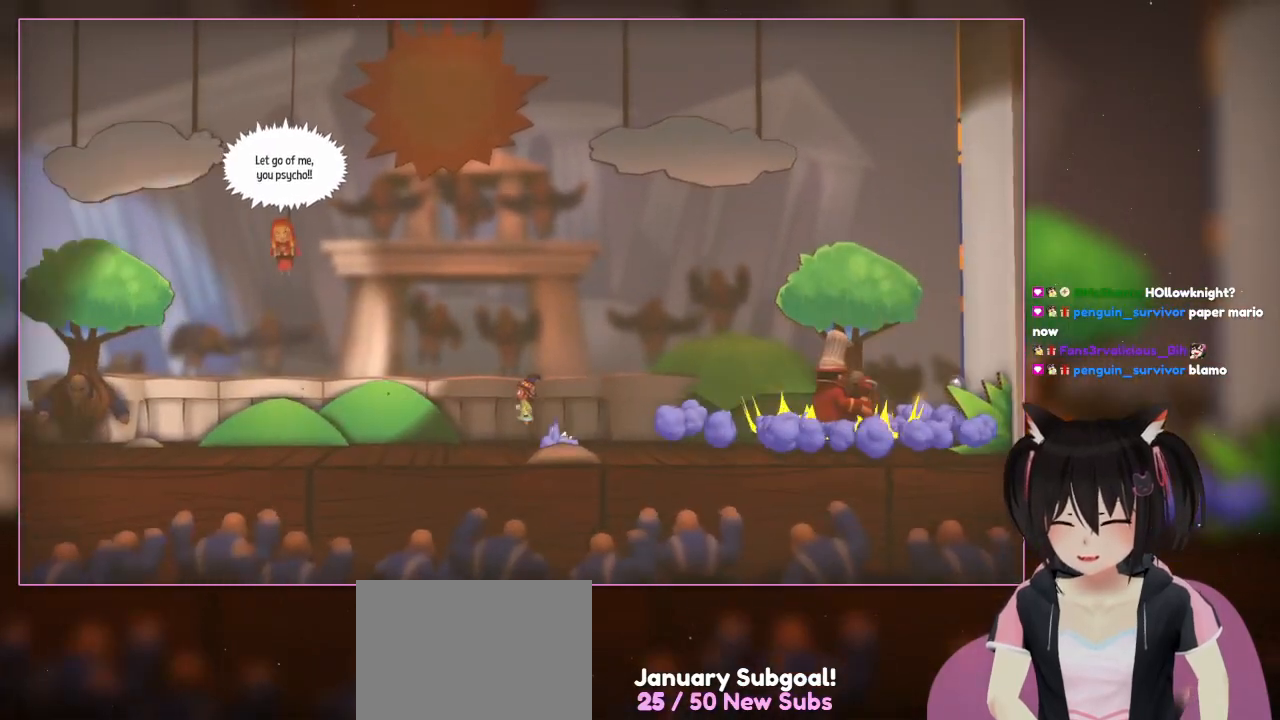
{"buttons": ["A"], "left_stick": "left", "right_stick": "center", "events": [[467, "A", "down"]]}
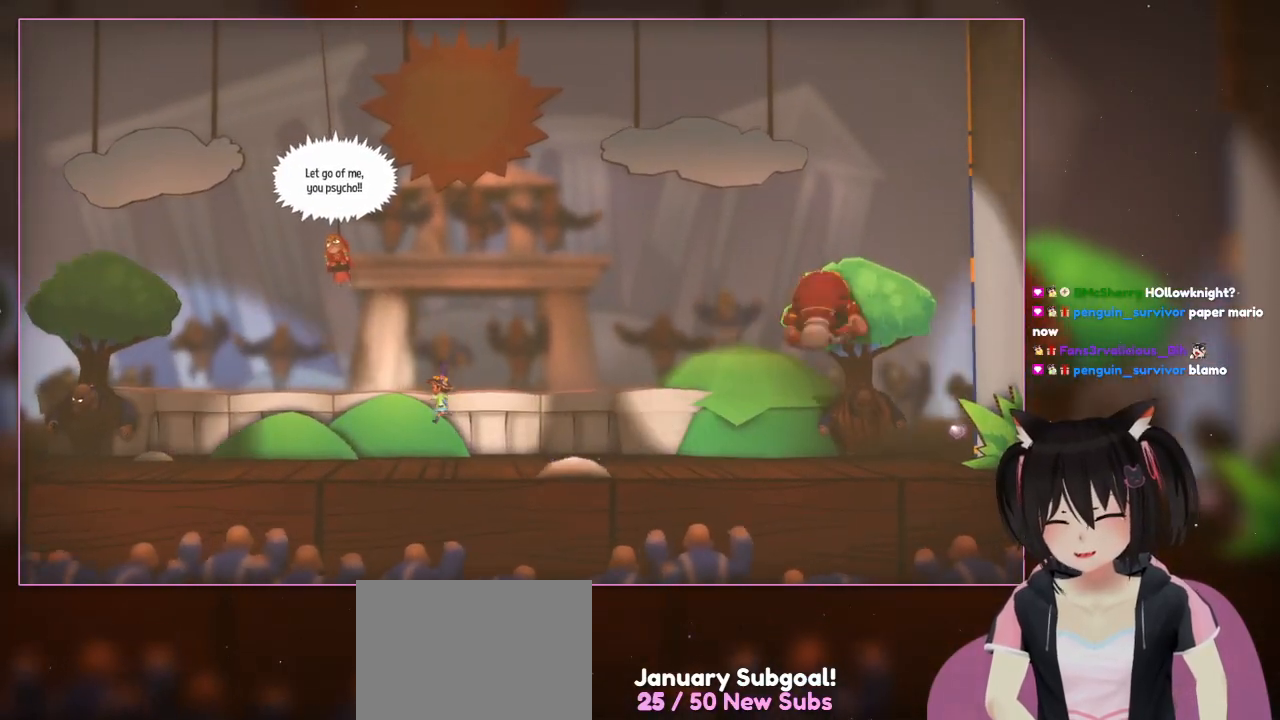
{"buttons": [], "left_stick": "up-right", "right_stick": "center", "events": [[167, "A", "up"], [333, "left_stick", "up-right"]]}
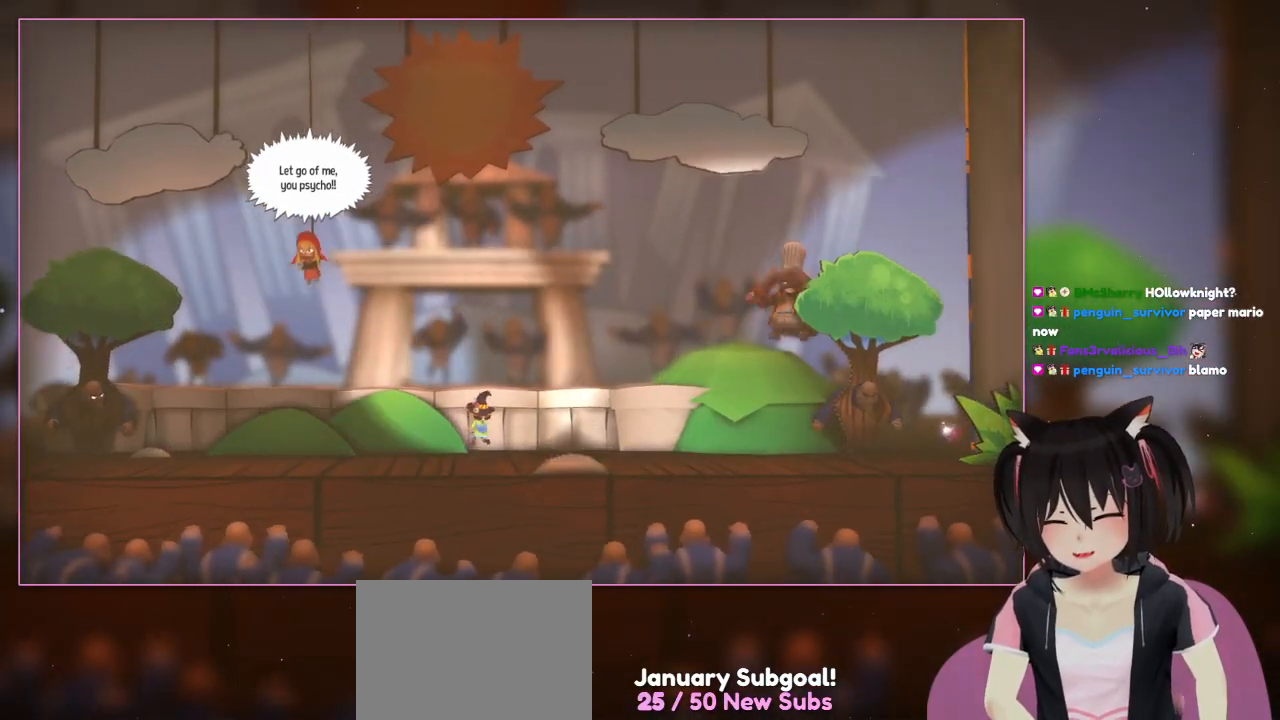
{"buttons": [], "left_stick": "center", "right_stick": "center", "events": [[67, "left_stick", "left"], [467, "left_stick", "center"]]}
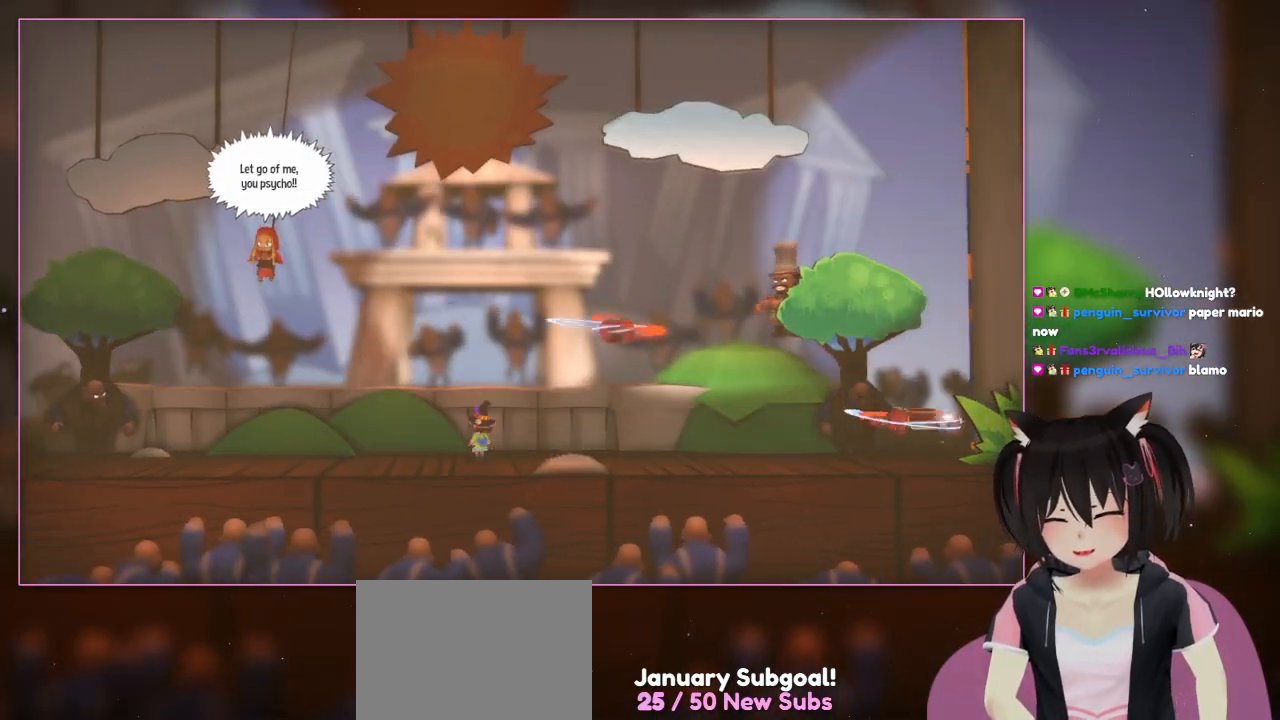
{"buttons": [], "left_stick": "right", "right_stick": "center", "events": [[467, "left_stick", "right"]]}